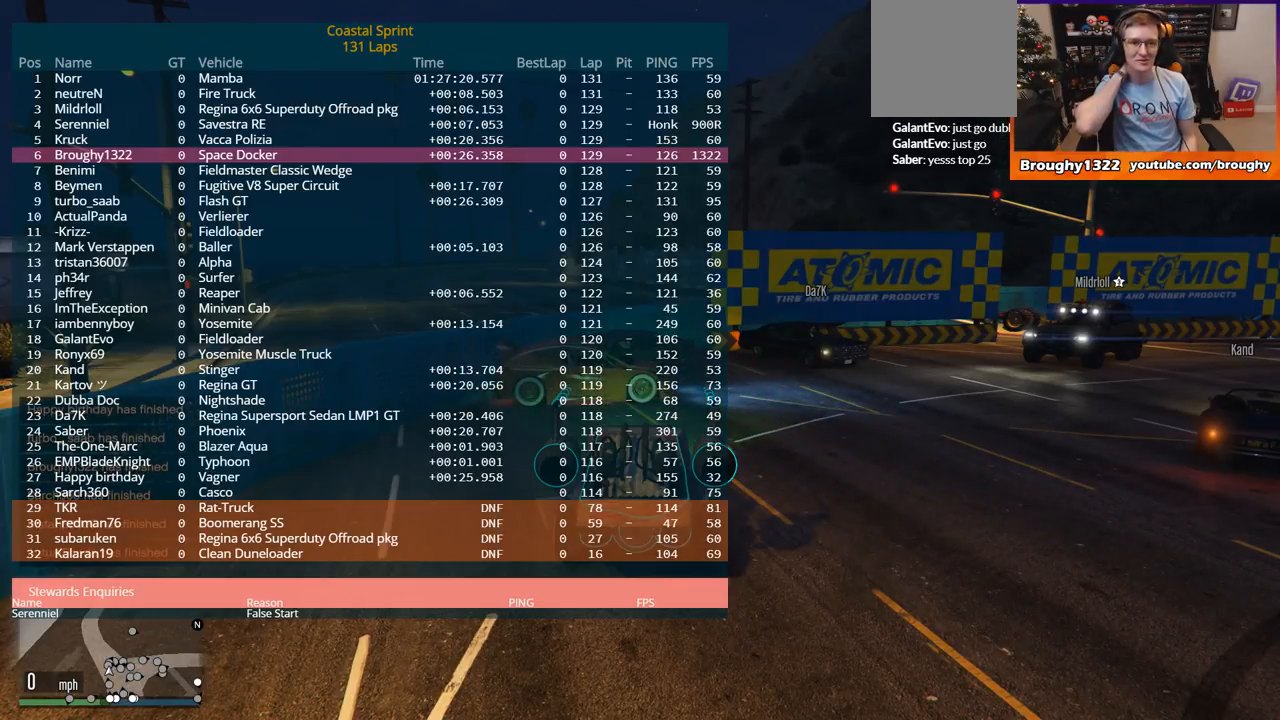
Gameplay with a controller (Xbox layout); each line is a JSON object with the inputs held at the frame after it. "events" lists button and stick changes between this image and that frame as [ms after this image, input, new state], when the widget could be followed in between.
{"buttons": ["DPAD_DOWN"], "left_stick": "center", "right_stick": "center", "events": []}
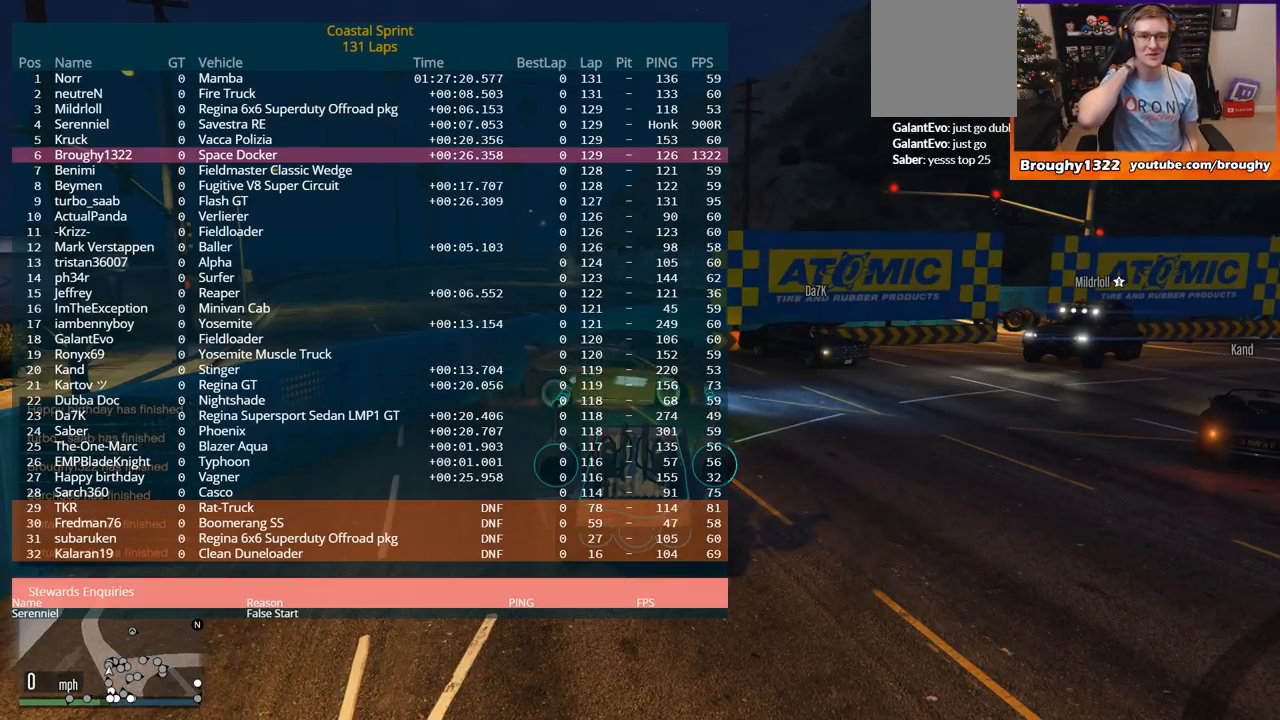
{"buttons": ["DPAD_DOWN"], "left_stick": "center", "right_stick": "center", "events": []}
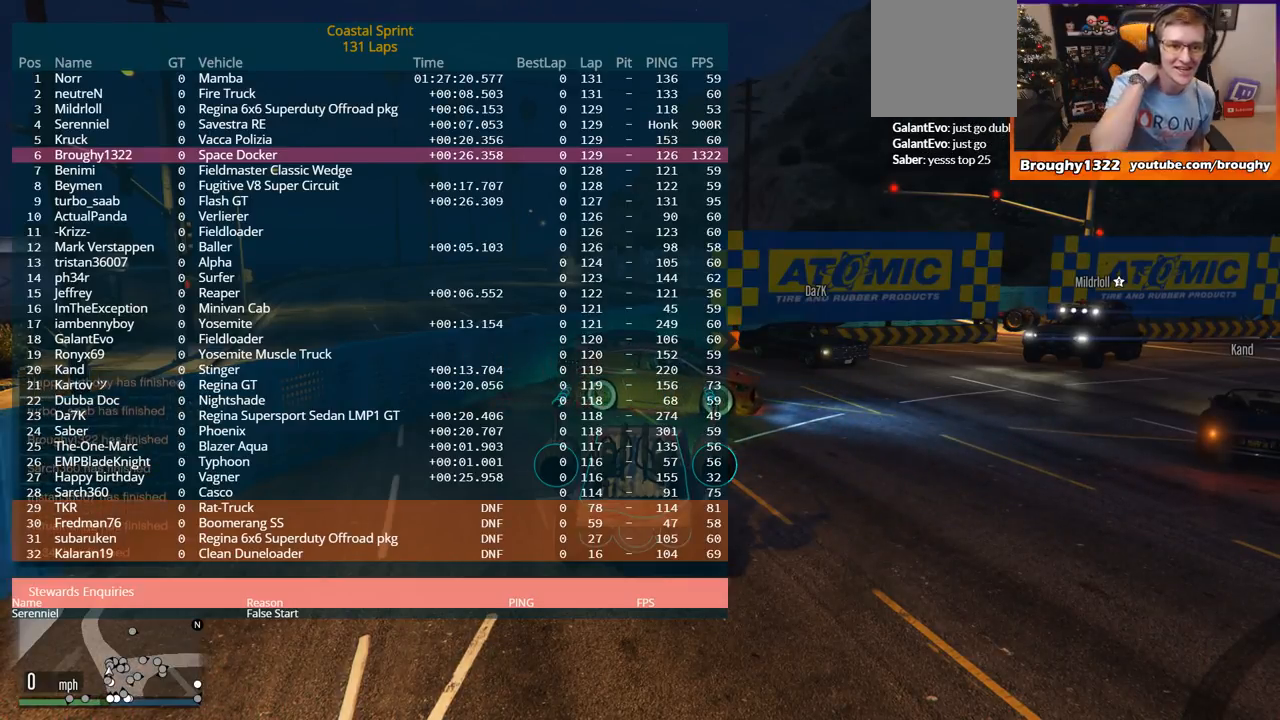
{"buttons": ["DPAD_DOWN"], "left_stick": "center", "right_stick": "center", "events": []}
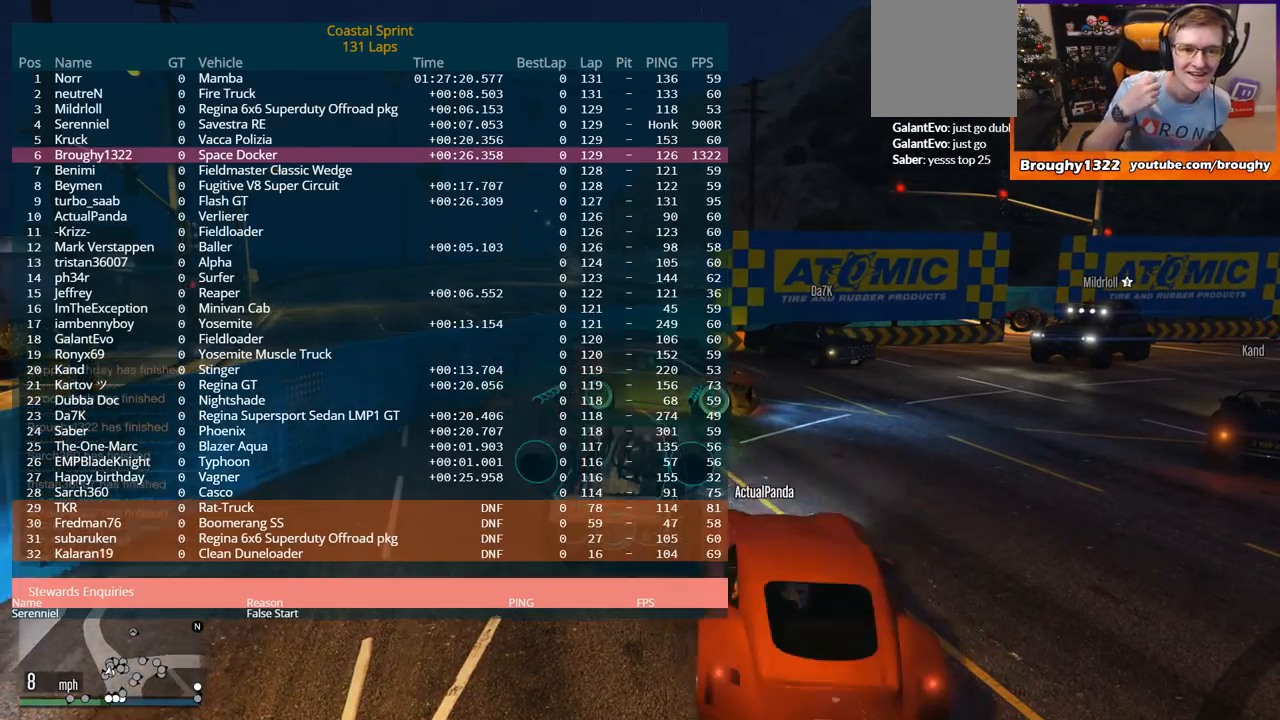
{"buttons": ["DPAD_DOWN"], "left_stick": "center", "right_stick": "center", "events": []}
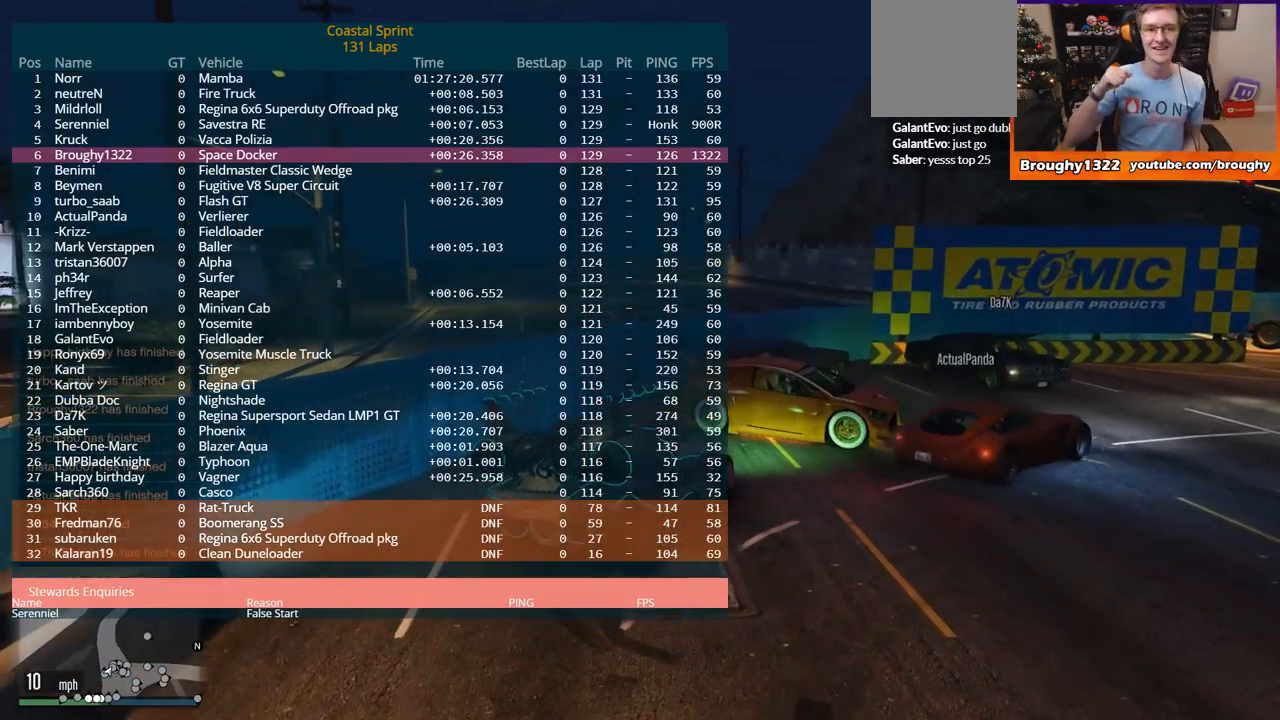
{"buttons": ["DPAD_DOWN"], "left_stick": "center", "right_stick": "center", "events": []}
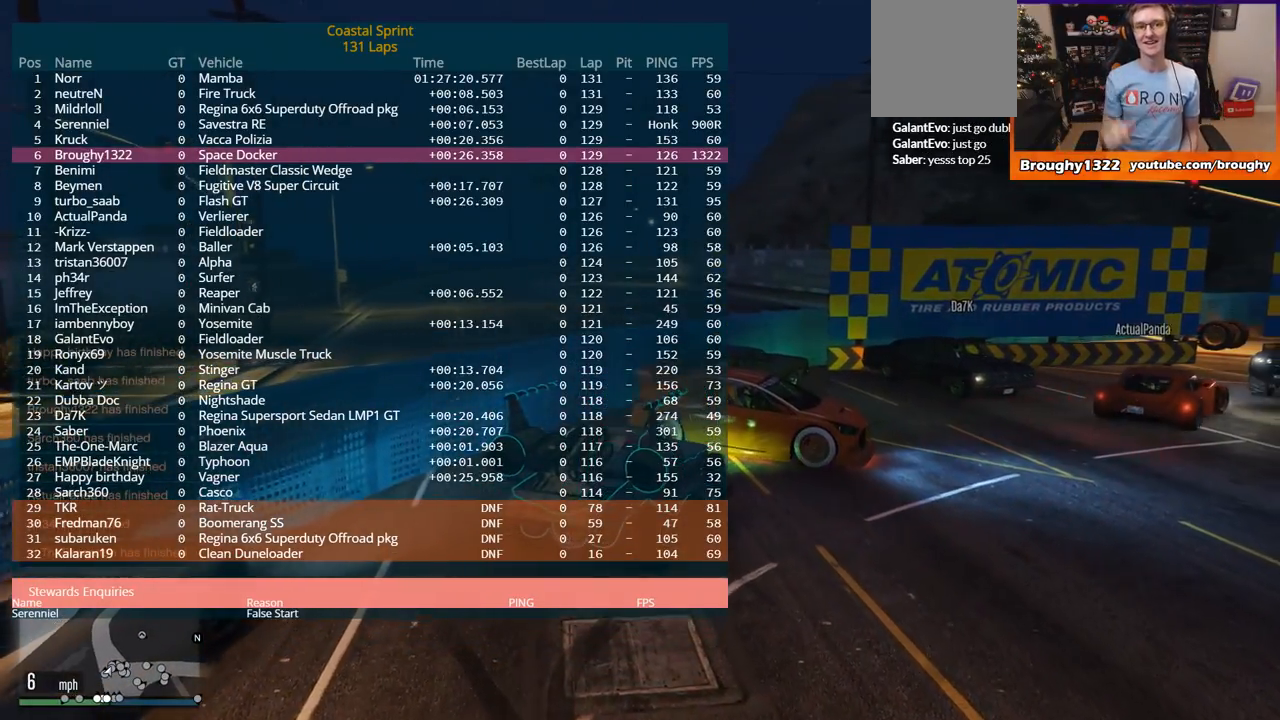
{"buttons": ["DPAD_DOWN"], "left_stick": "center", "right_stick": "center", "events": []}
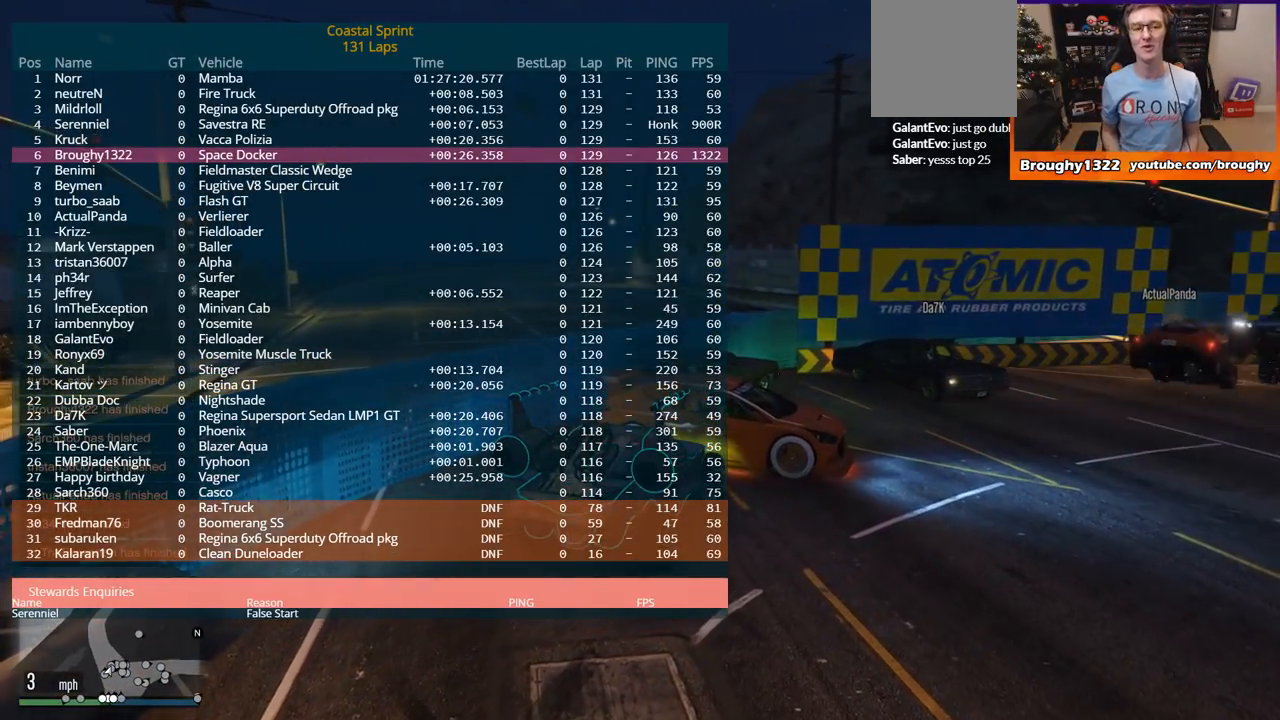
{"buttons": ["DPAD_DOWN"], "left_stick": "center", "right_stick": "center", "events": []}
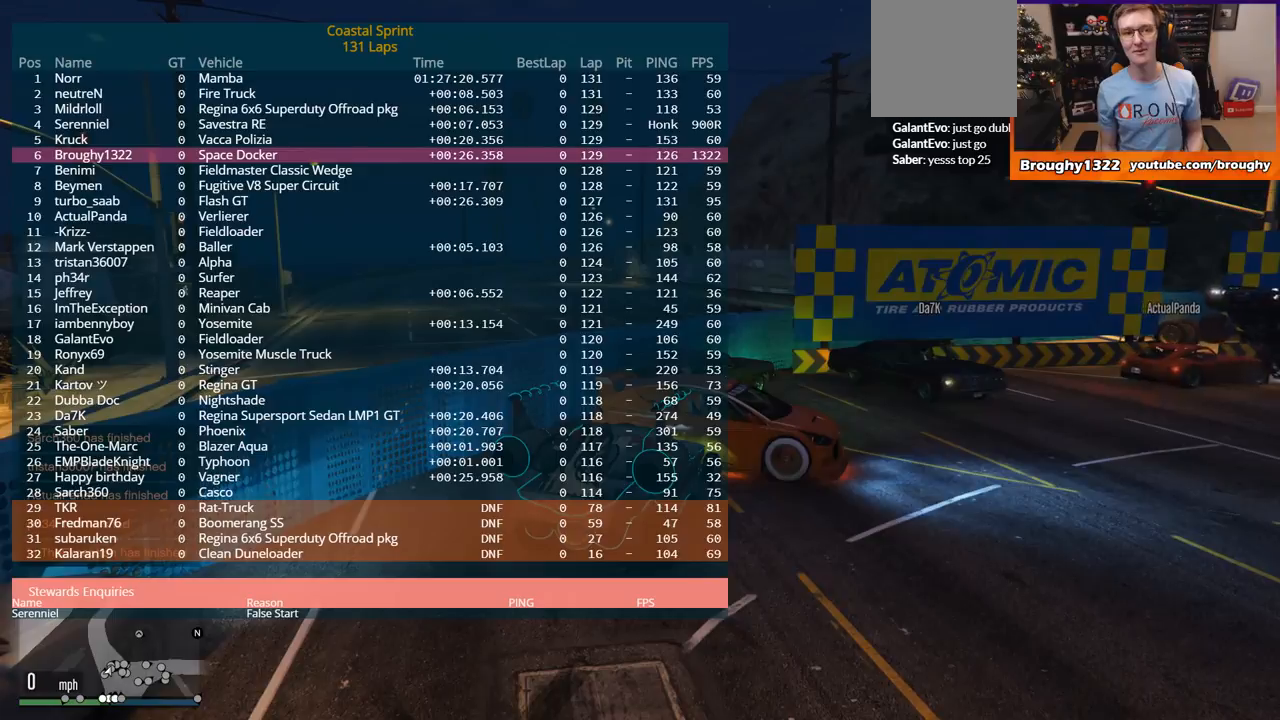
{"buttons": ["DPAD_DOWN"], "left_stick": "center", "right_stick": "center", "events": []}
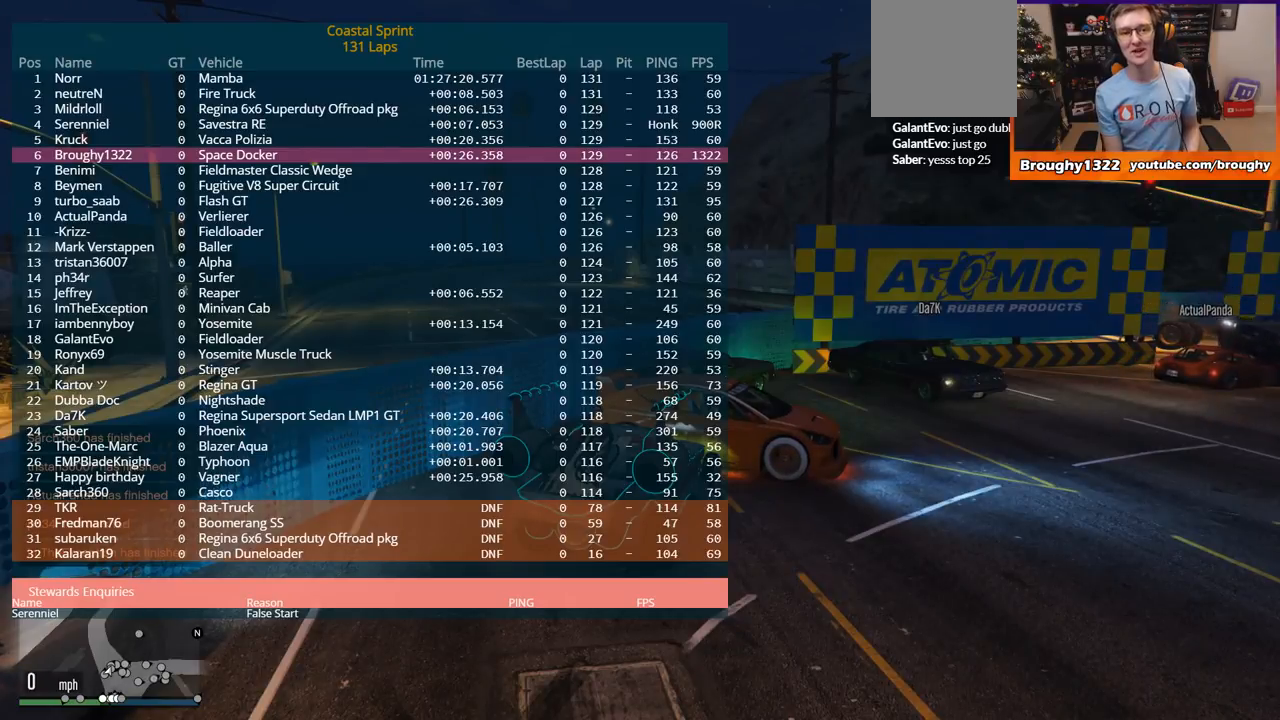
{"buttons": ["DPAD_DOWN"], "left_stick": "center", "right_stick": "center", "events": []}
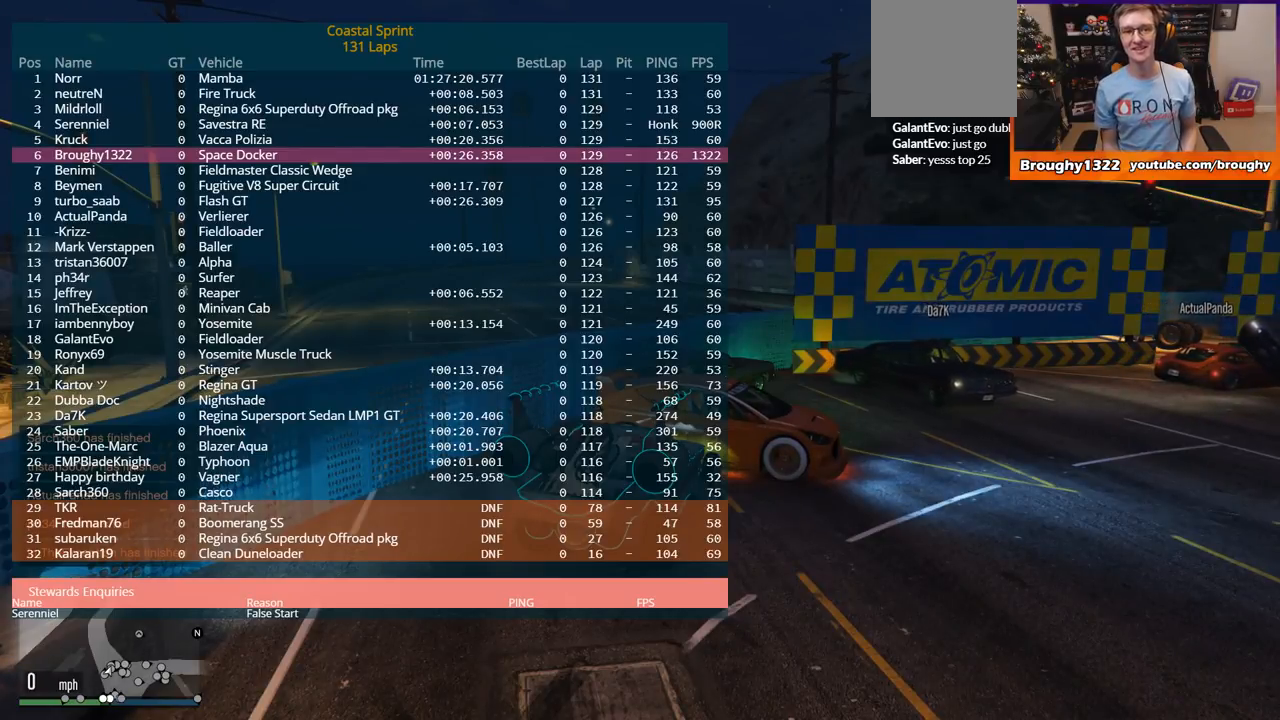
{"buttons": ["DPAD_DOWN"], "left_stick": "center", "right_stick": "center", "events": []}
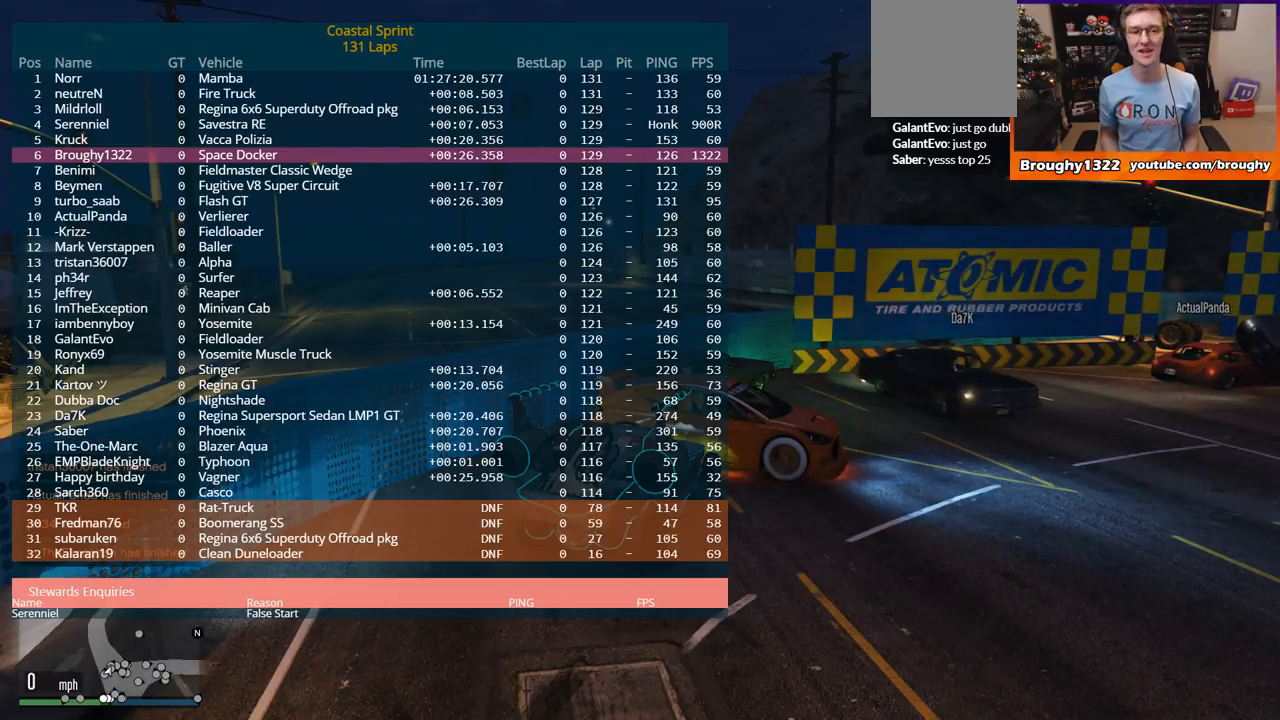
{"buttons": ["DPAD_DOWN"], "left_stick": "center", "right_stick": "center", "events": []}
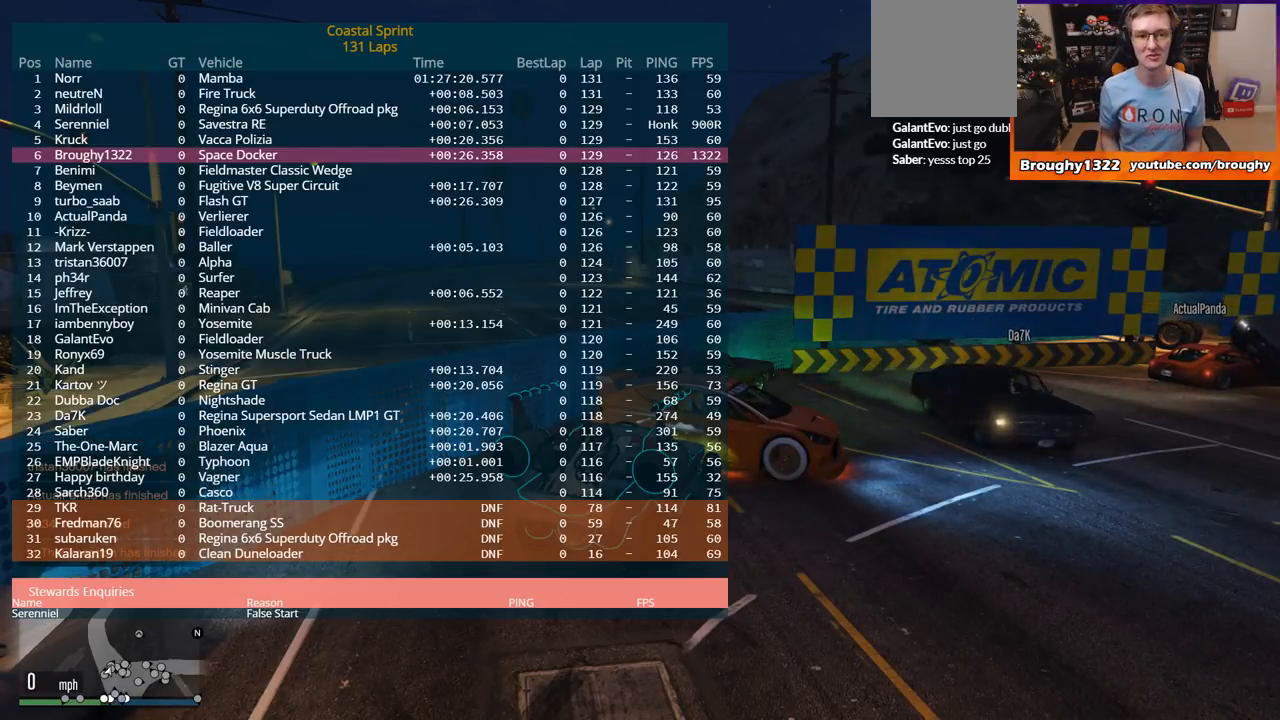
{"buttons": ["DPAD_DOWN"], "left_stick": "center", "right_stick": "center", "events": []}
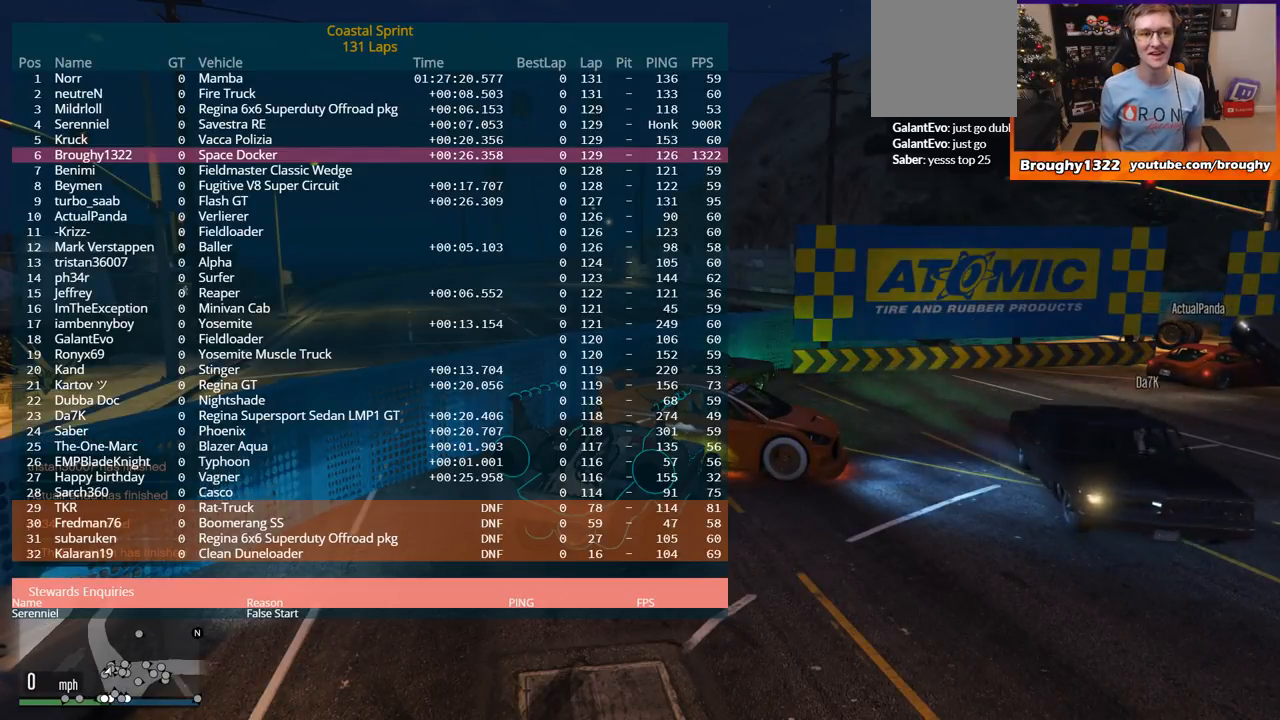
{"buttons": ["DPAD_DOWN"], "left_stick": "center", "right_stick": "center", "events": []}
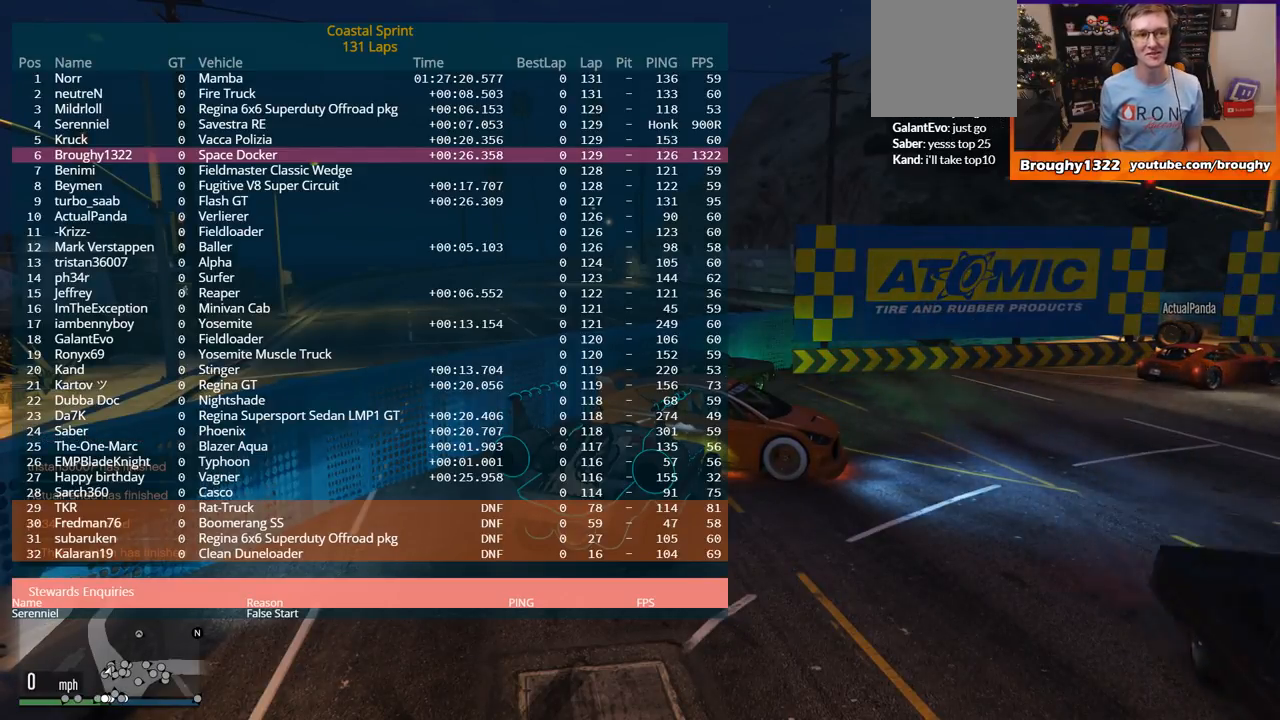
{"buttons": ["DPAD_DOWN"], "left_stick": "center", "right_stick": "center", "events": []}